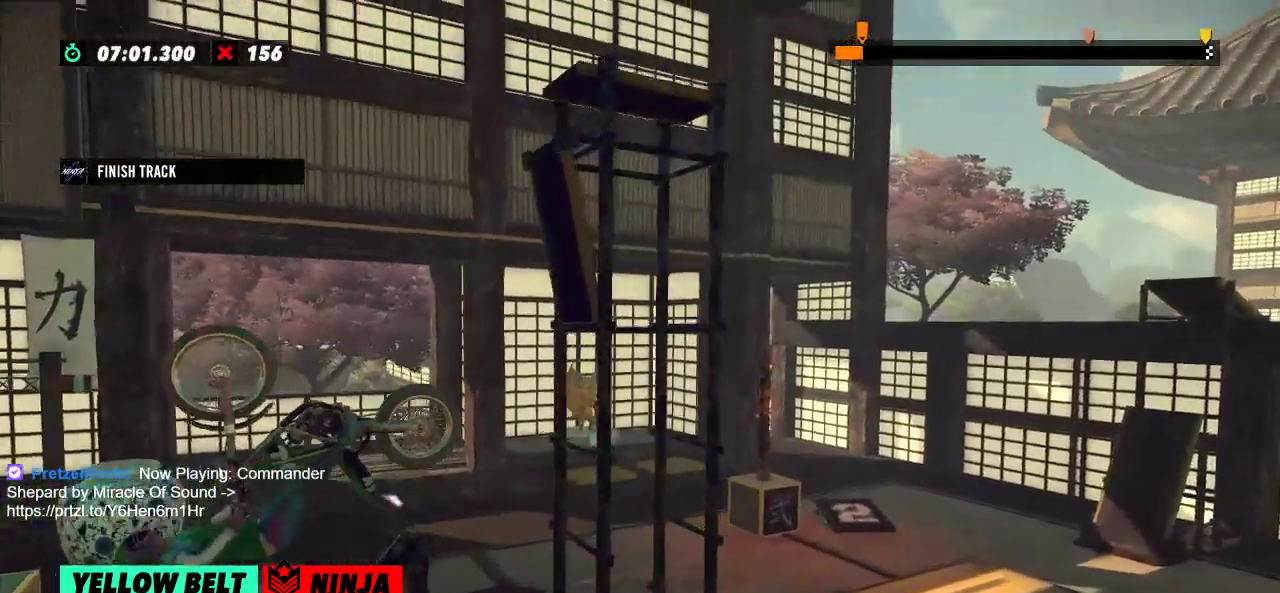
Gameplay with a controller (Xbox layout); each line is a JSON object with the inputs held at the frame after it. "events" lists button and stick changes between this image and that frame as [ms after this image, input, new state], when the widget could be followed in between. Not read: A B DPAD_DOWN DPAD_LEFT DPAD_RIGHT DPAD_UP L1 L3 R1 R3 SELECT START X Y right_stick.
{"buttons": ["R2"], "left_stick": "left", "events": [[34, "R2", "up"], [34, "left_stick", "center"], [117, "L2", "down"], [234, "L2", "up"], [384, "R2", "down"], [401, "left_stick", "left"]]}
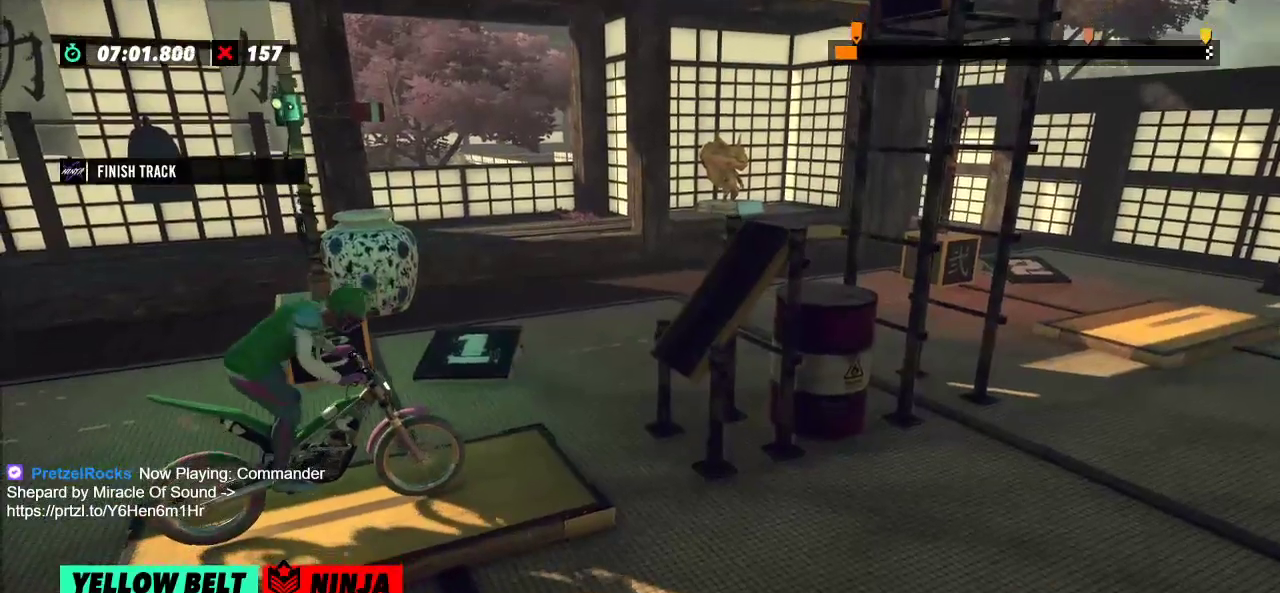
{"buttons": ["R2"], "left_stick": "center"}
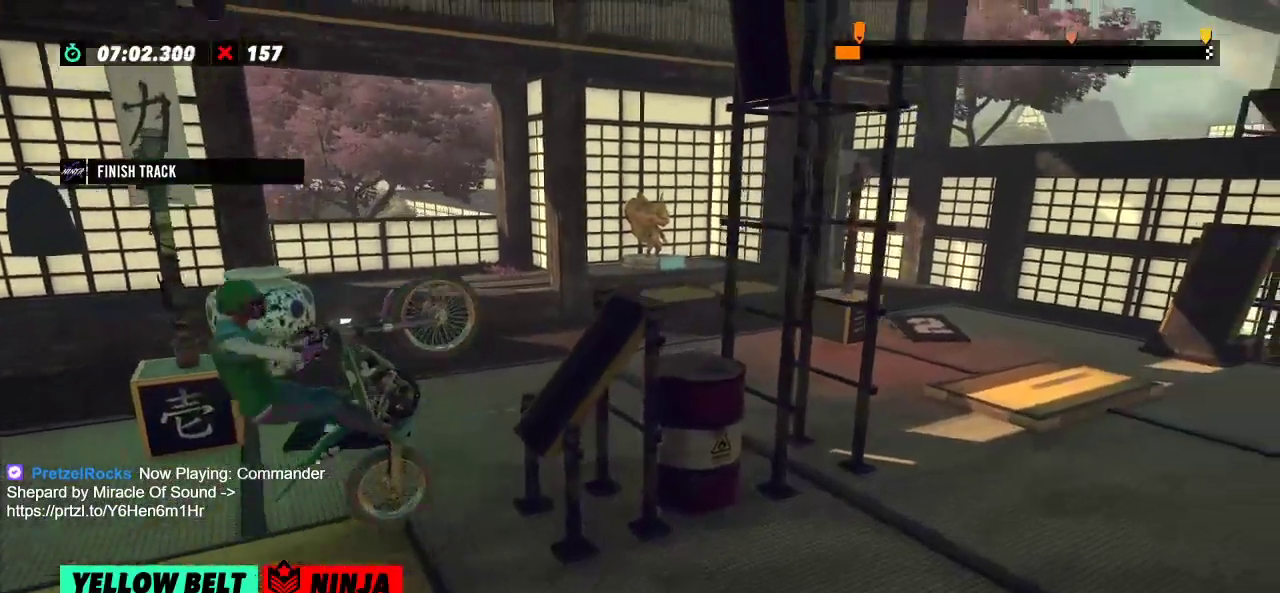
{"buttons": ["R2"], "left_stick": "right", "events": [[17, "left_stick", "right"]]}
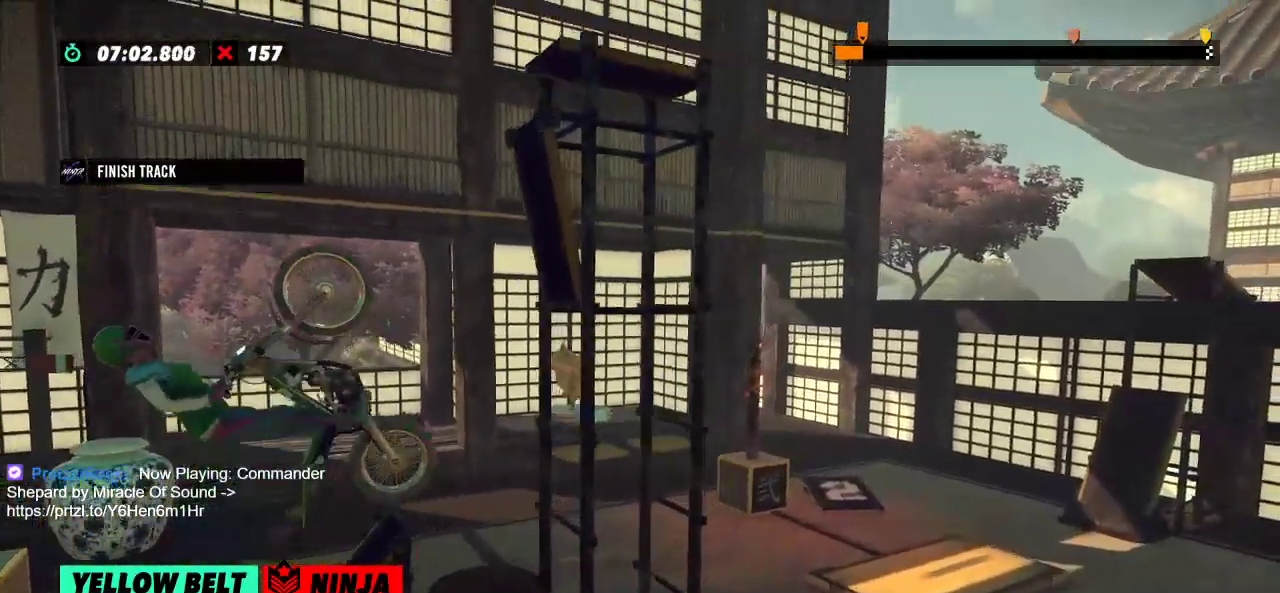
{"buttons": ["R2"], "left_stick": "right", "events": []}
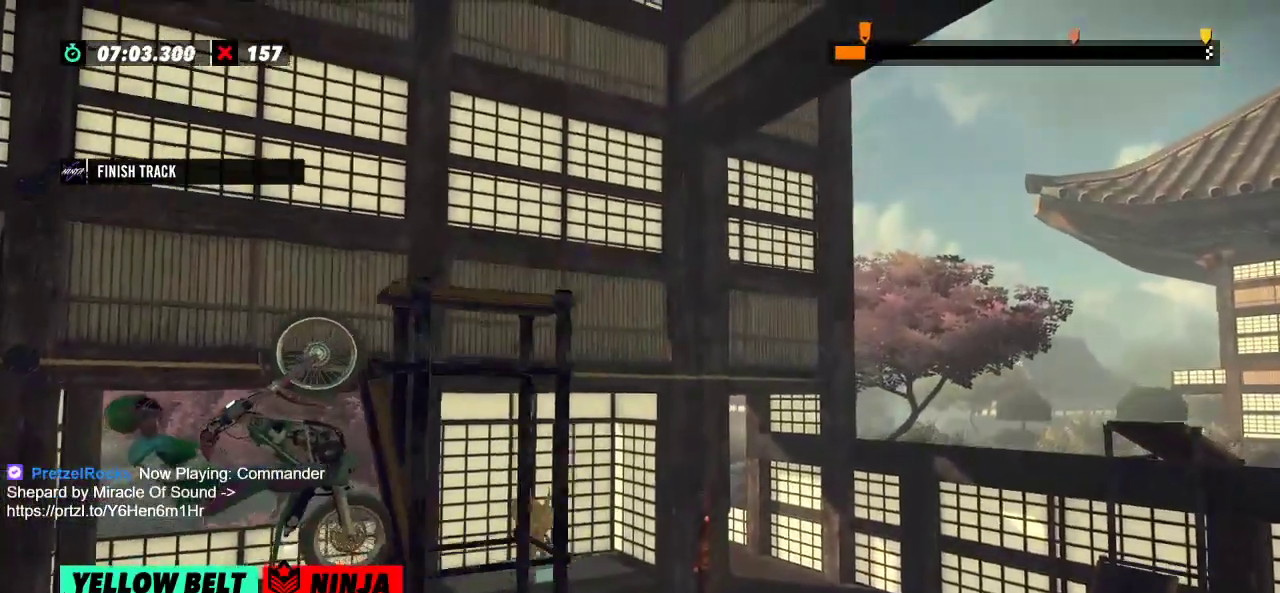
{"buttons": [], "left_stick": "center", "events": [[351, "R2", "up"], [351, "left_stick", "center"], [401, "L2", "down"], [501, "L2", "up"]]}
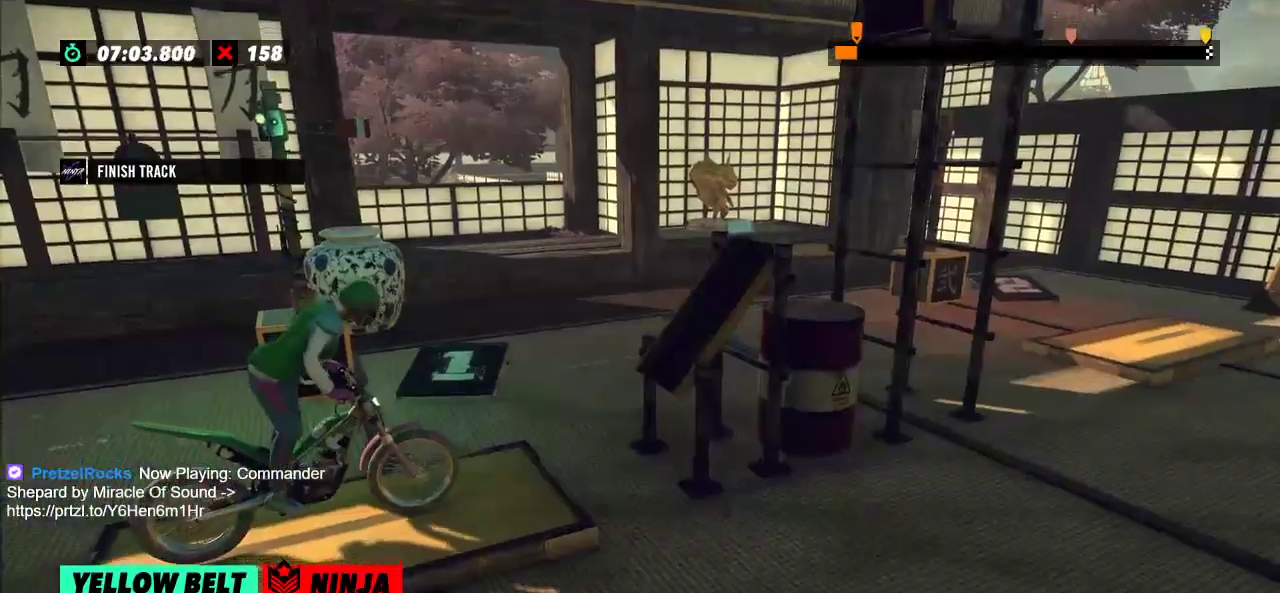
{"buttons": ["R2"], "left_stick": "right", "events": [[150, "R2", "down"], [167, "left_stick", "left"], [467, "left_stick", "right"]]}
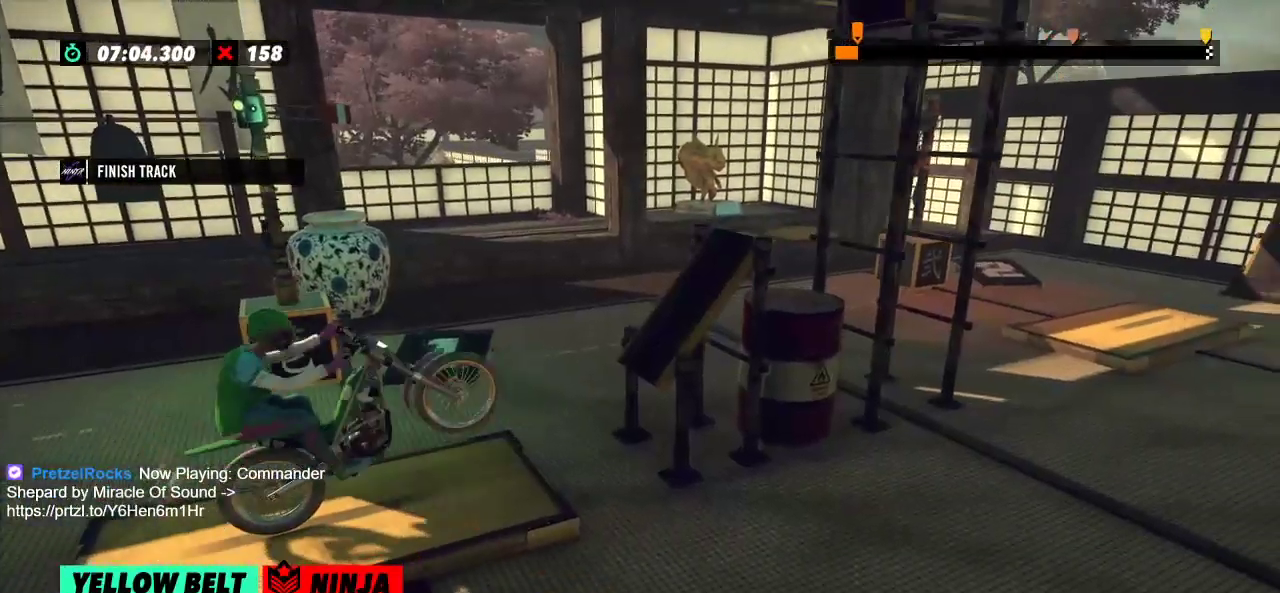
{"buttons": ["R2"], "left_stick": "right"}
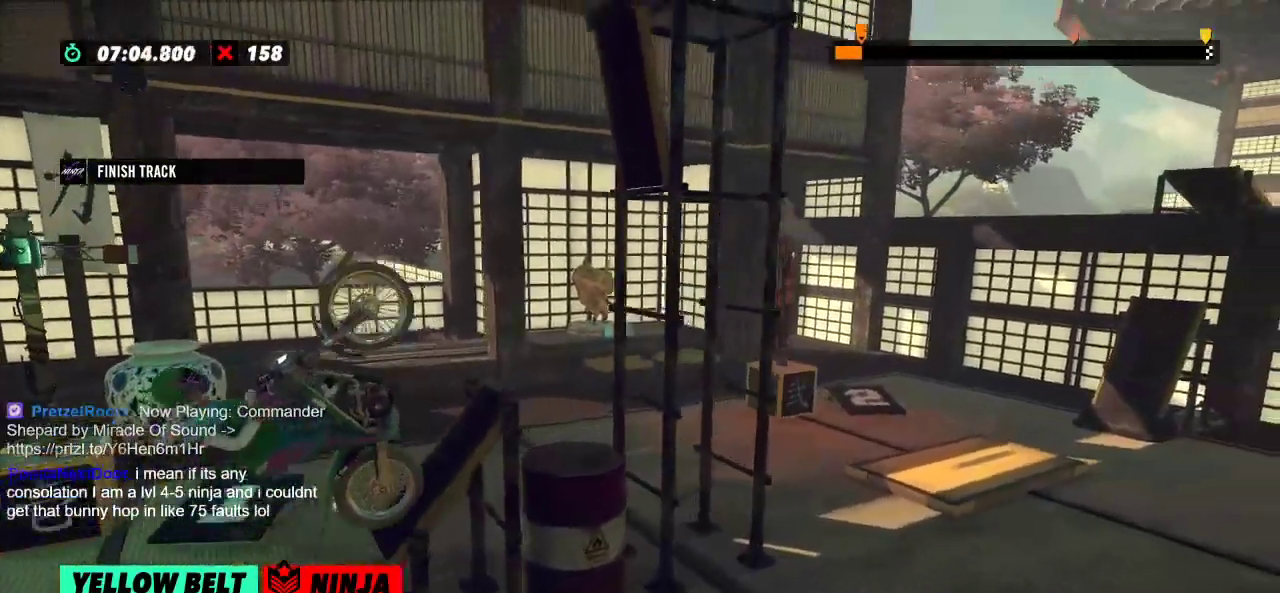
{"buttons": ["R2"], "left_stick": "right", "events": []}
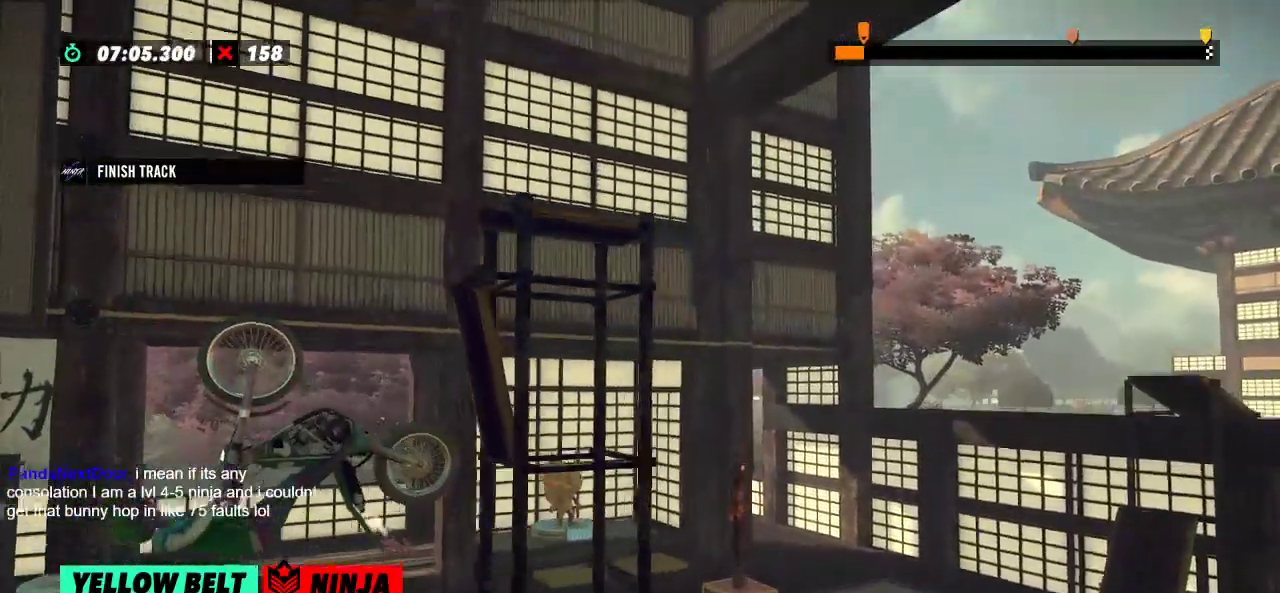
{"buttons": [], "left_stick": "center", "events": [[468, "R2", "up"], [468, "left_stick", "center"]]}
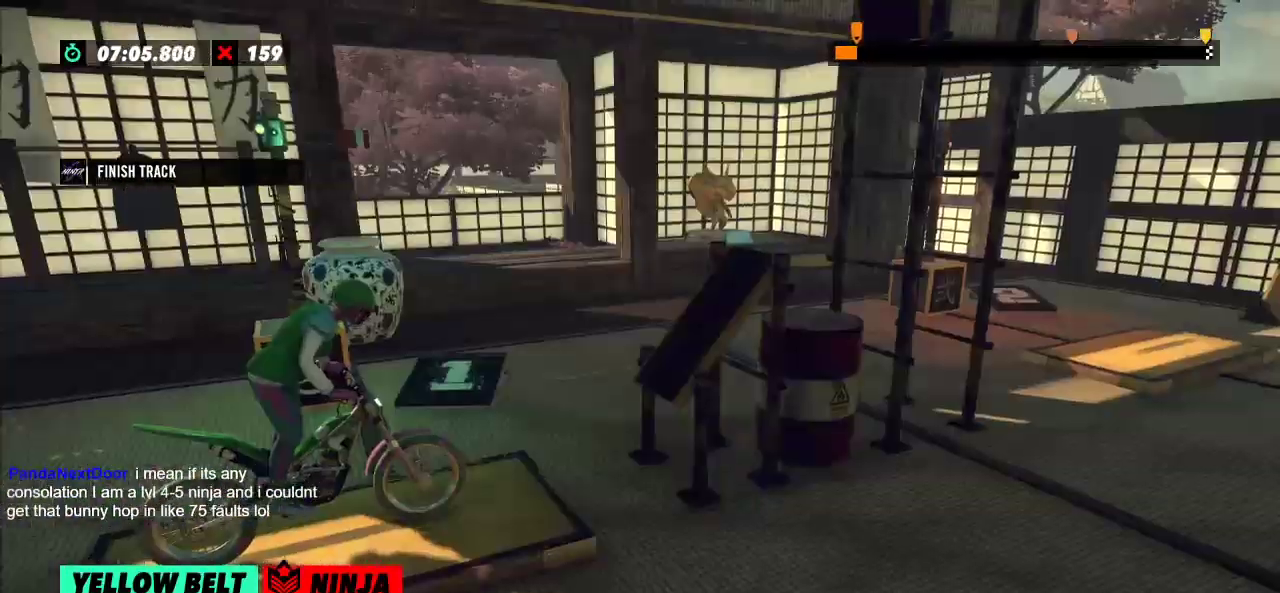
{"buttons": ["R2"], "left_stick": "left", "events": [[33, "L2", "down"], [100, "L2", "up"], [317, "R2", "down"], [350, "left_stick", "left"]]}
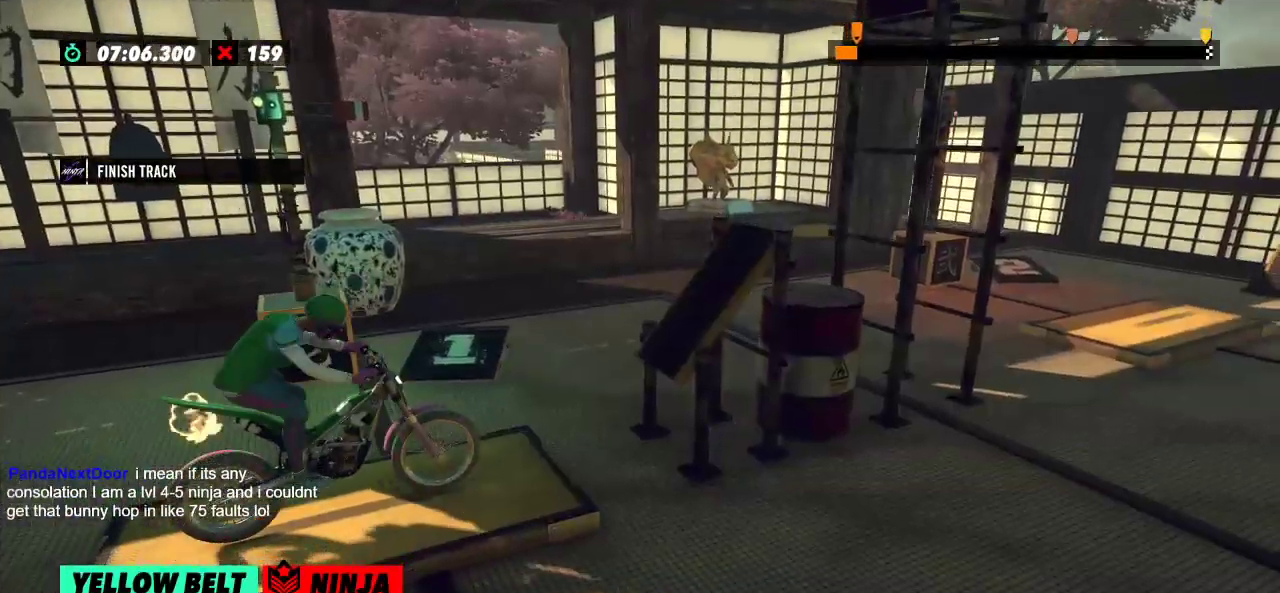
{"buttons": ["R2"], "left_stick": "left"}
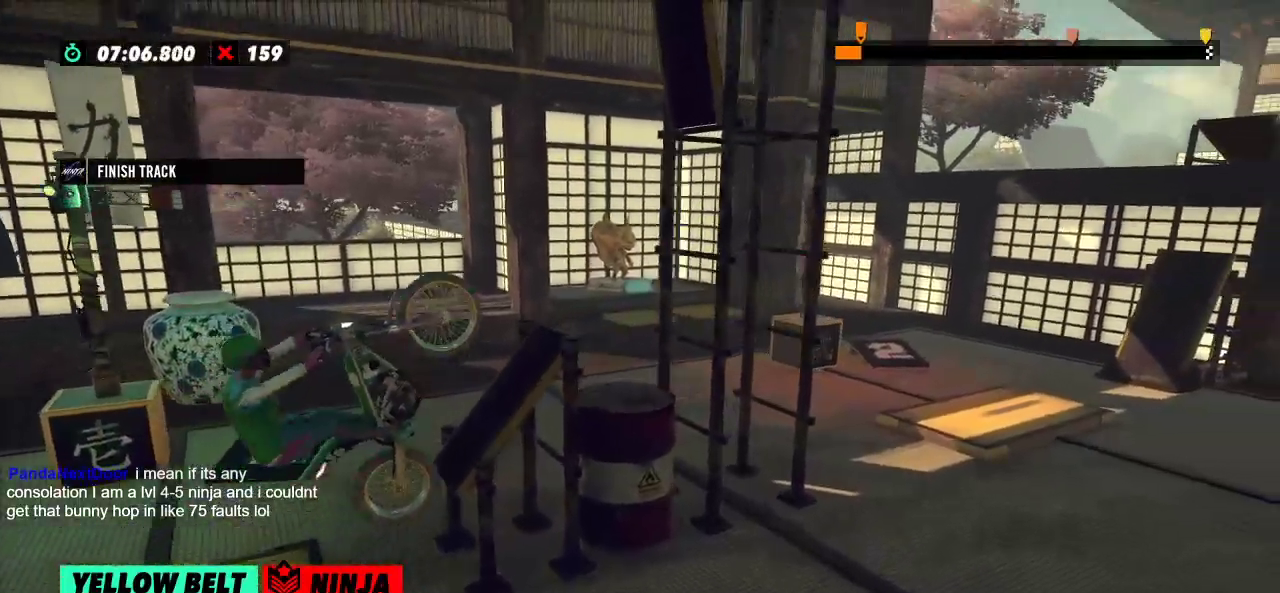
{"buttons": ["R2"], "left_stick": "center", "events": [[67, "left_stick", "right"], [400, "left_stick", "center"]]}
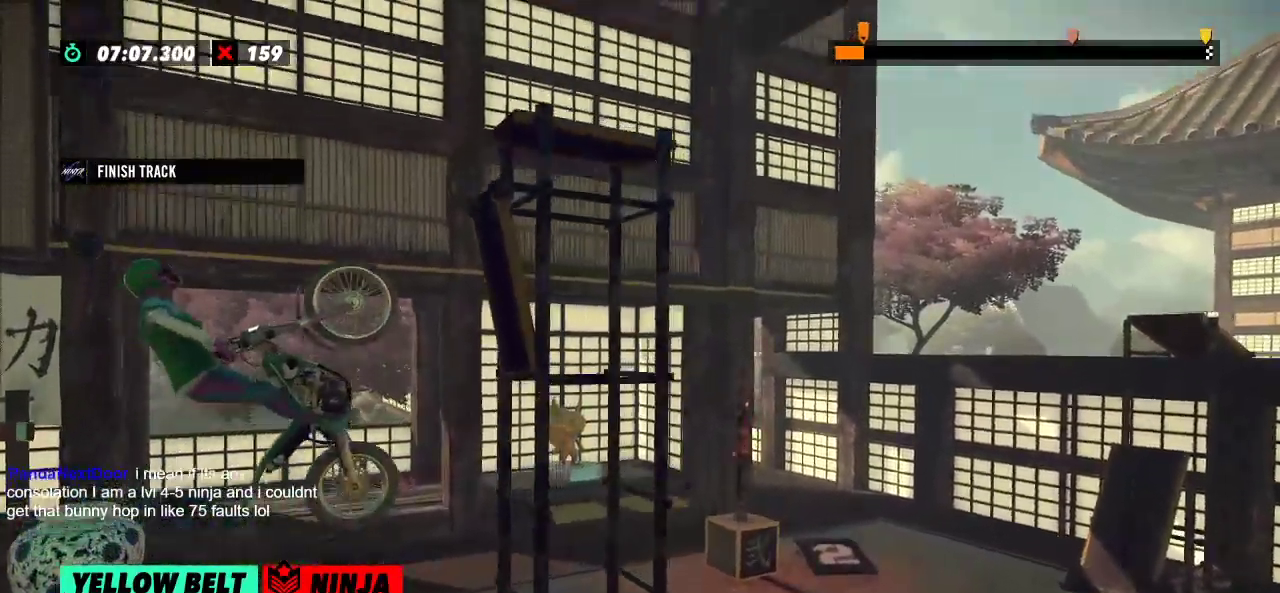
{"buttons": ["R2"], "left_stick": "center", "events": []}
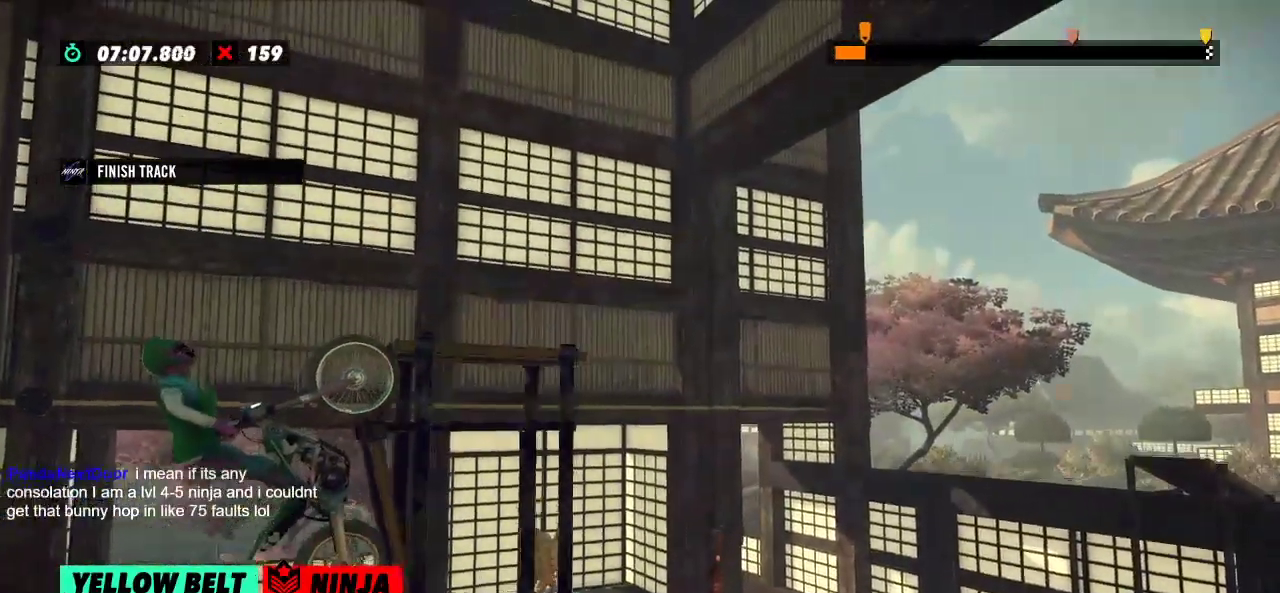
{"buttons": [], "left_stick": "center", "events": [[17, "R2", "up"]]}
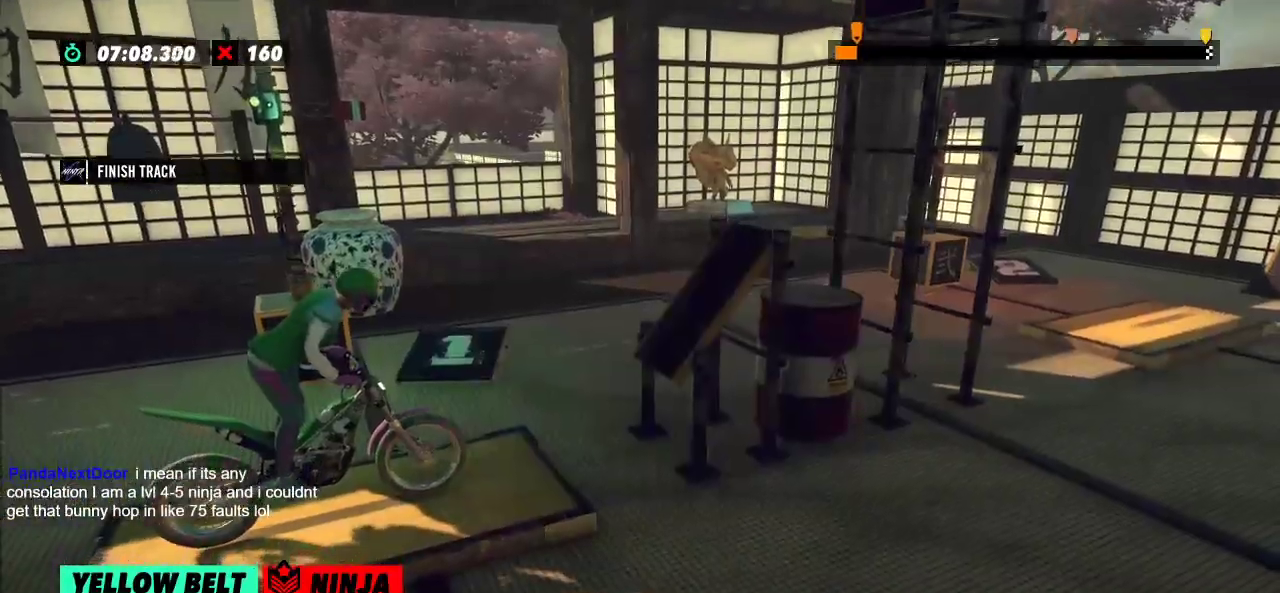
{"buttons": ["R2"], "left_stick": "right", "events": [[151, "left_stick", "left"], [167, "R2", "down"], [501, "left_stick", "right"]]}
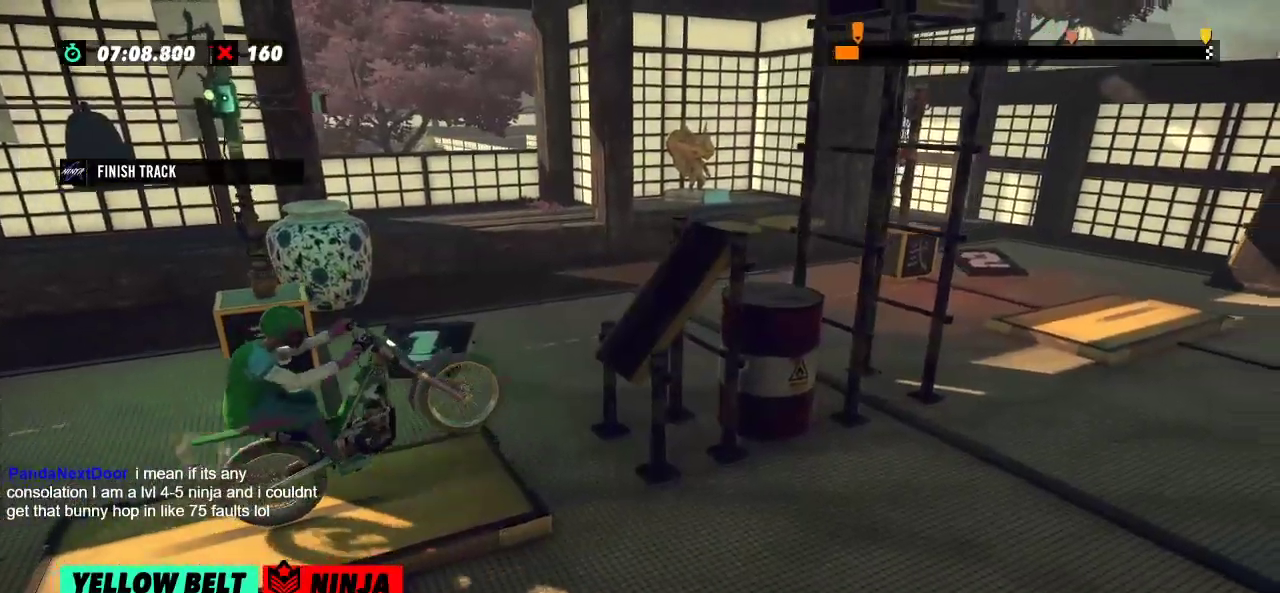
{"buttons": ["R2"], "left_stick": "right"}
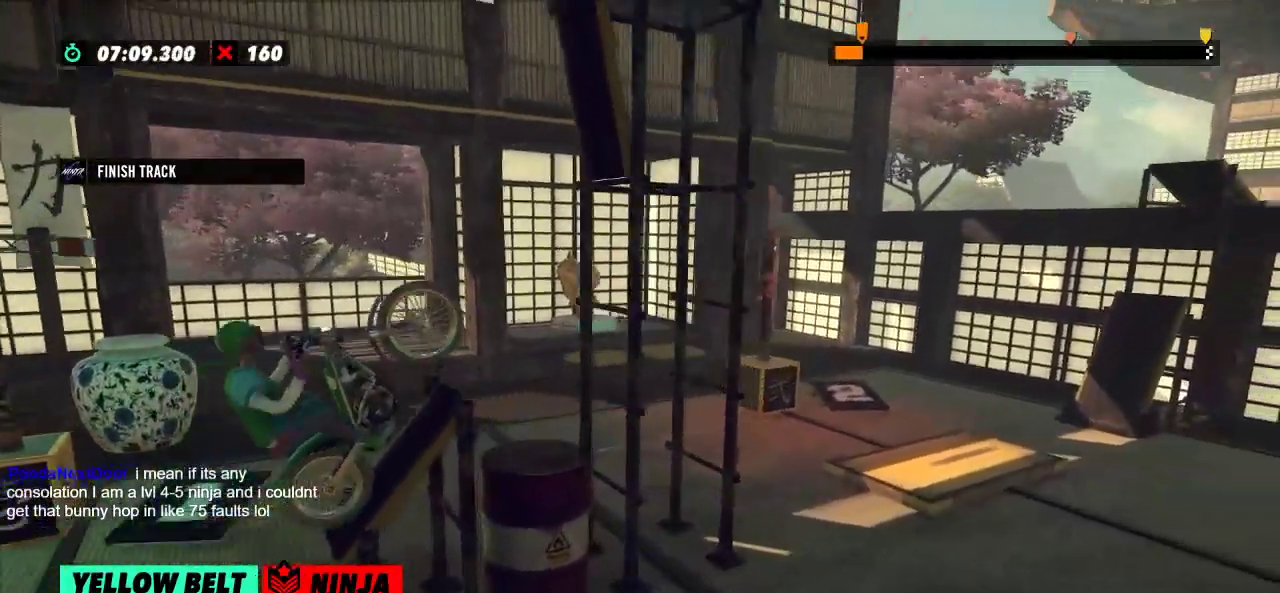
{"buttons": [], "left_stick": "center", "events": [[50, "left_stick", "center"], [317, "R2", "up"]]}
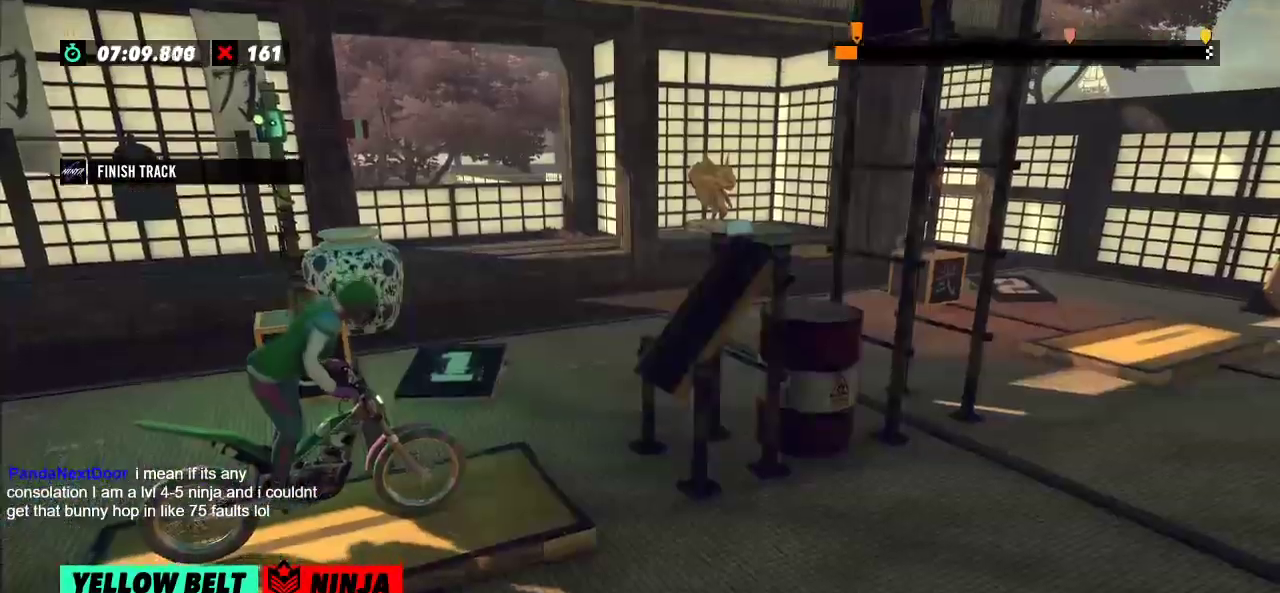
{"buttons": ["R2"], "left_stick": "right", "events": [[67, "left_stick", "left"], [100, "R2", "down"], [417, "left_stick", "right"]]}
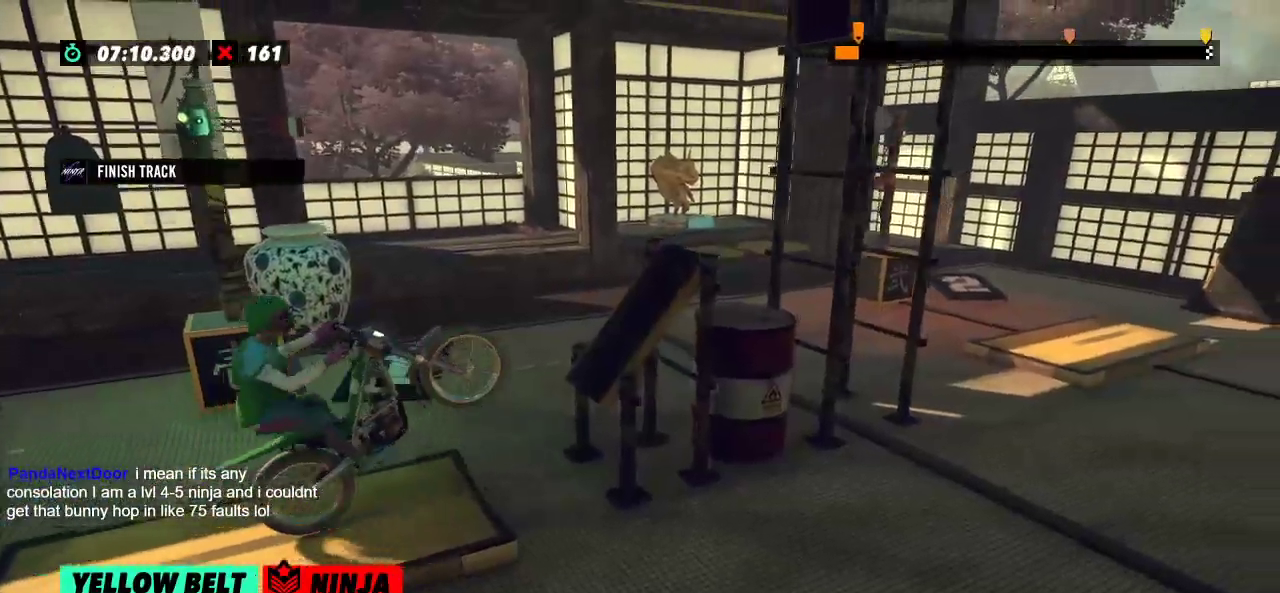
{"buttons": ["R2"], "left_stick": "right"}
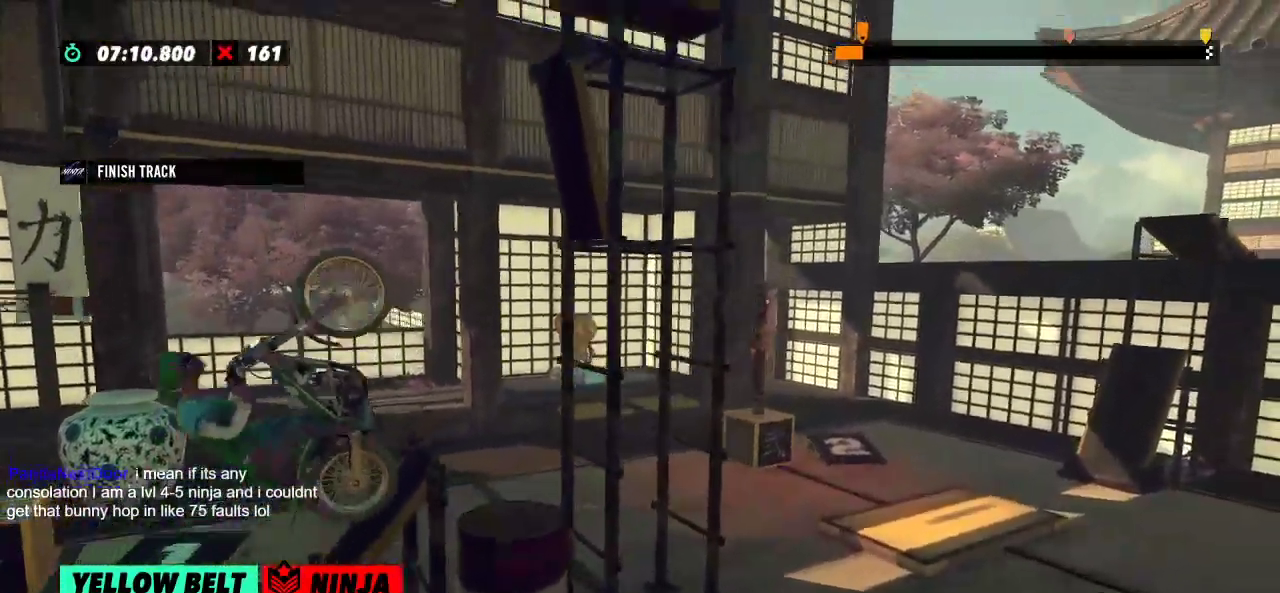
{"buttons": ["R2"], "left_stick": "center", "events": [[334, "left_stick", "center"]]}